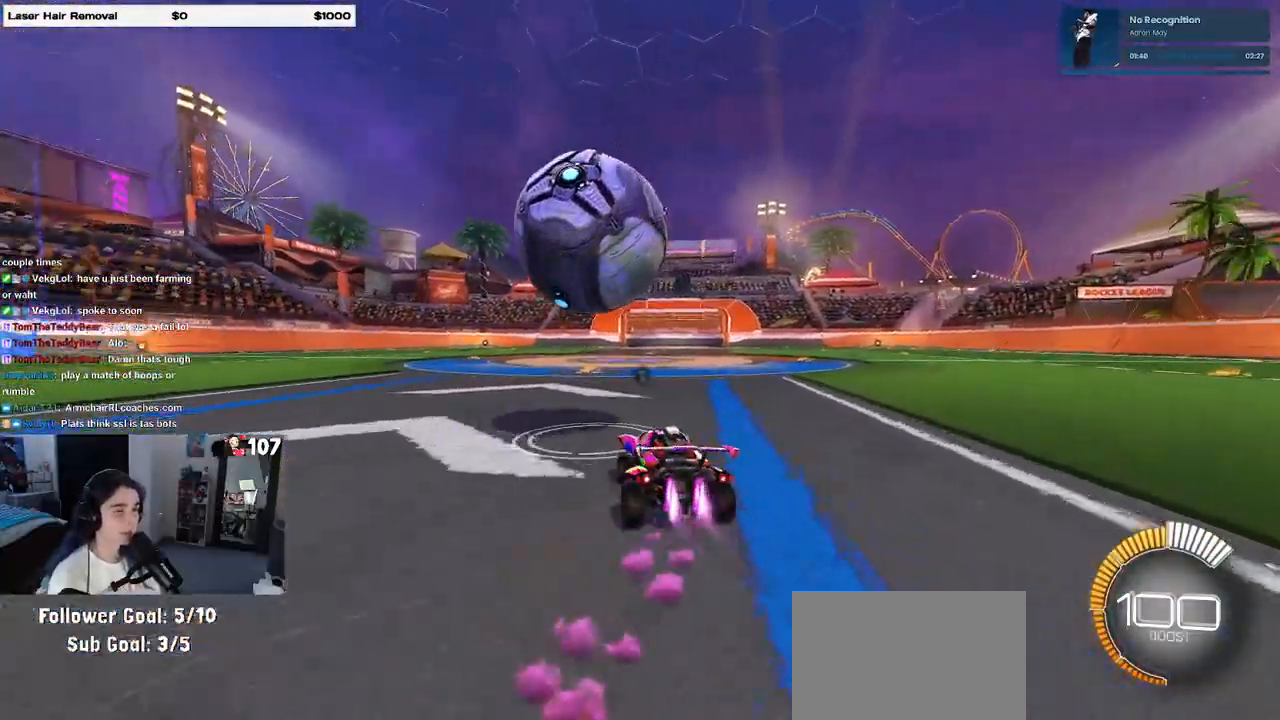
Gameplay with a controller (PlayStation layout); each line is a JSON object with the inputs held at the frame after it. "events" lists button and stick changes between this image and that frame as [ms after this image, input, new state], when the widget could be followed in between. Not read: R2.
{"buttons": ["R1"], "left_stick": "center", "right_stick": "center", "events": [[100, "left_stick", "right"], [383, "left_stick", "center"]]}
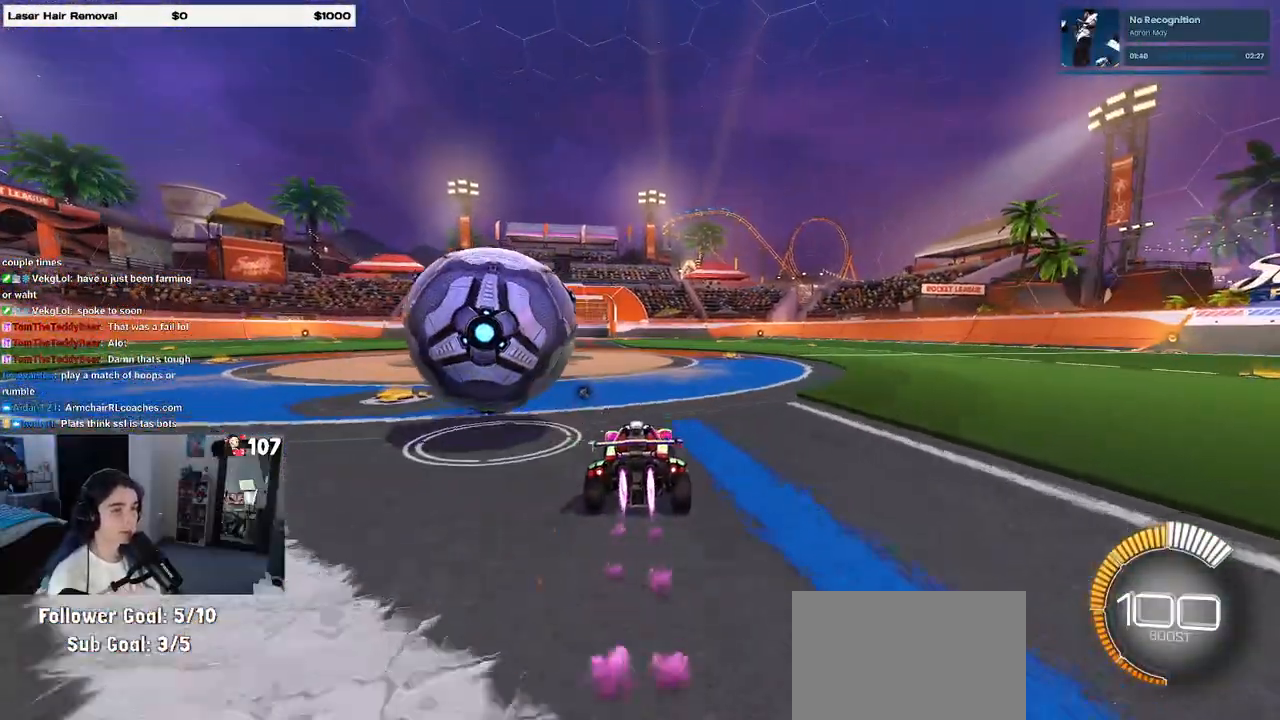
{"buttons": ["R1"], "left_stick": "right", "right_stick": "center", "events": [[33, "left_stick", "left"], [133, "left_stick", "center"], [400, "left_stick", "right"]]}
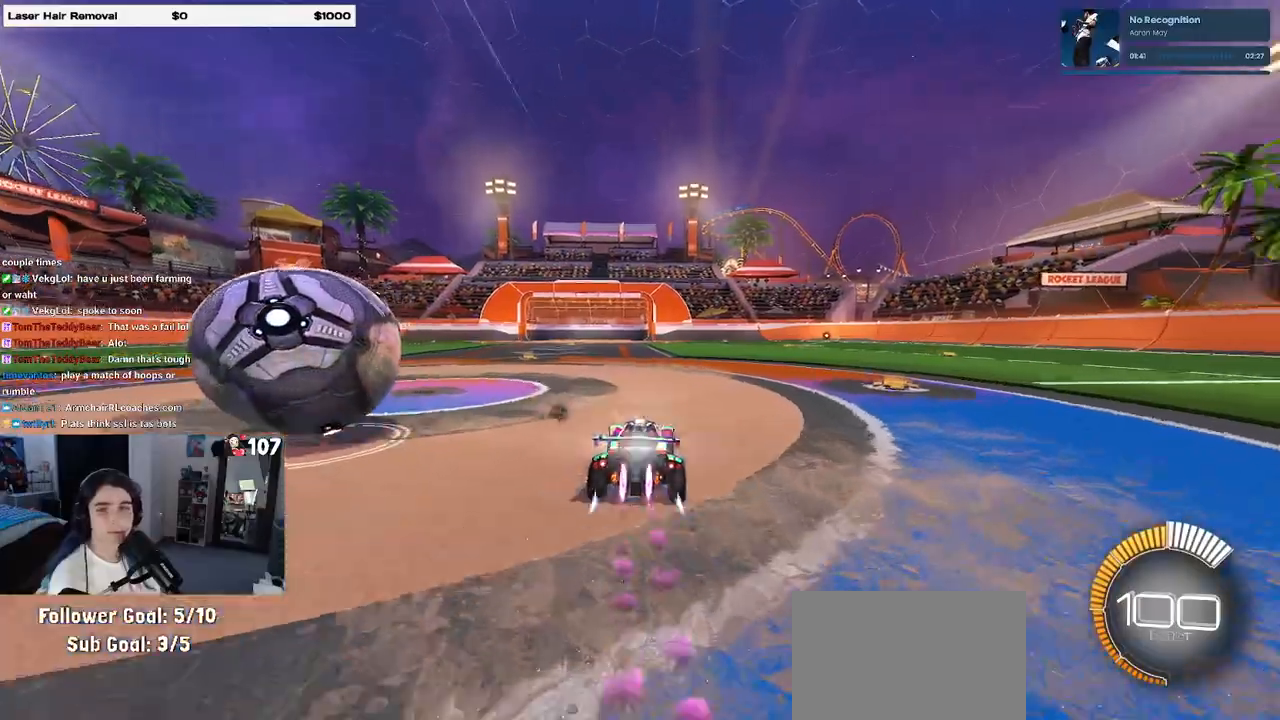
{"buttons": ["R1"], "left_stick": "up-right", "right_stick": "center", "events": [[33, "TRIANGLE", "down"], [133, "TRIANGLE", "up"], [283, "left_stick", "up-right"]]}
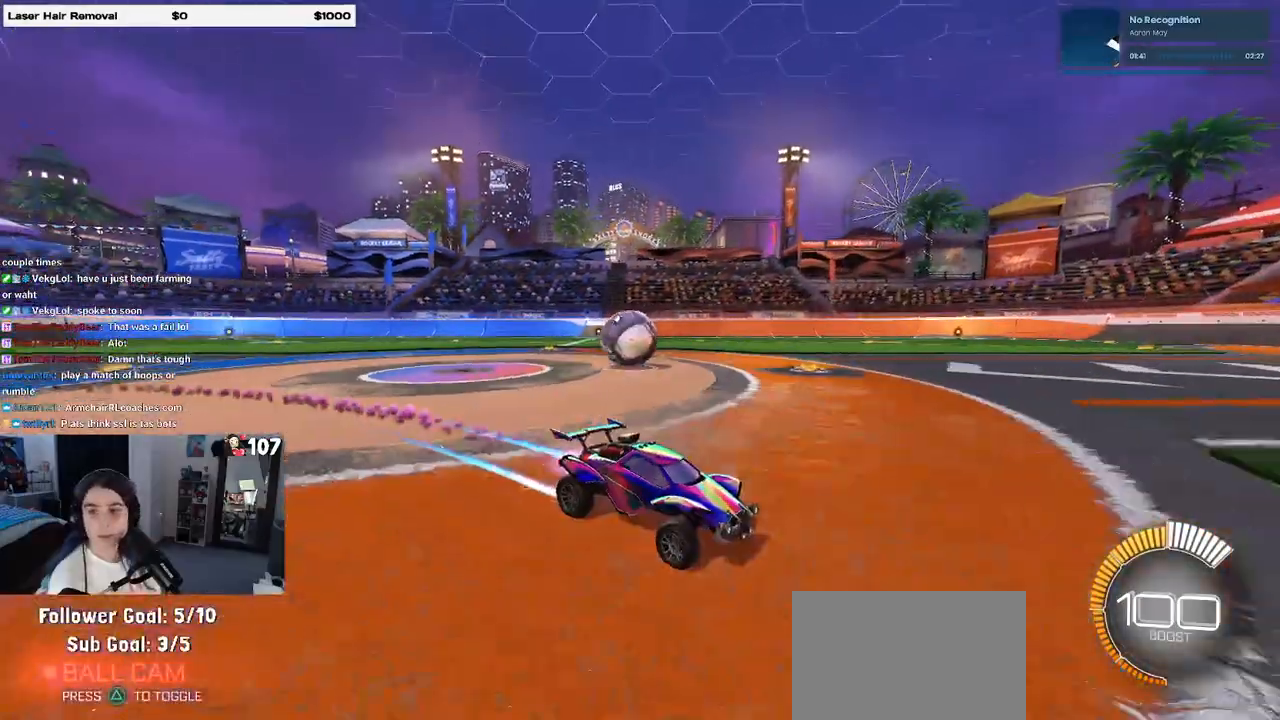
{"buttons": ["R1"], "left_stick": "center", "right_stick": "center", "events": [[17, "left_stick", "center"], [183, "left_stick", "left"], [250, "left_stick", "up-left"], [383, "left_stick", "center"]]}
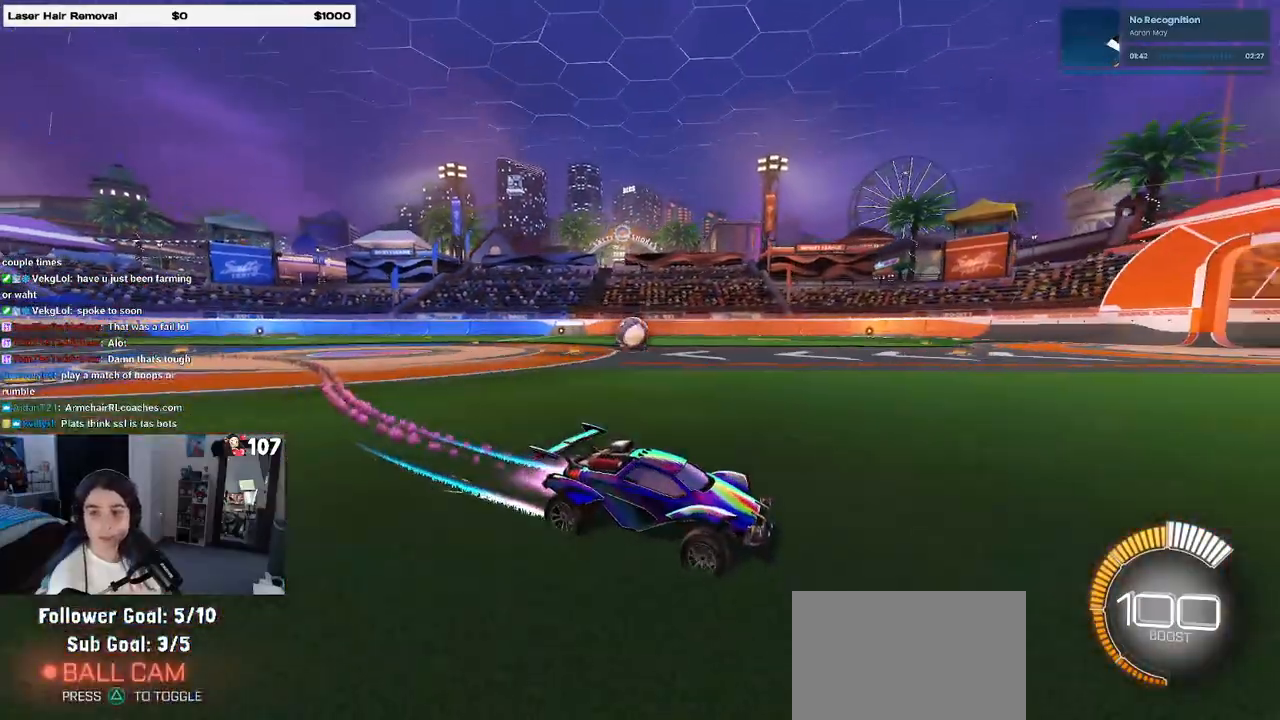
{"buttons": ["R1"], "left_stick": "left", "right_stick": "center", "events": [[100, "left_stick", "left"], [350, "SQUARE", "down"], [450, "SQUARE", "up"]]}
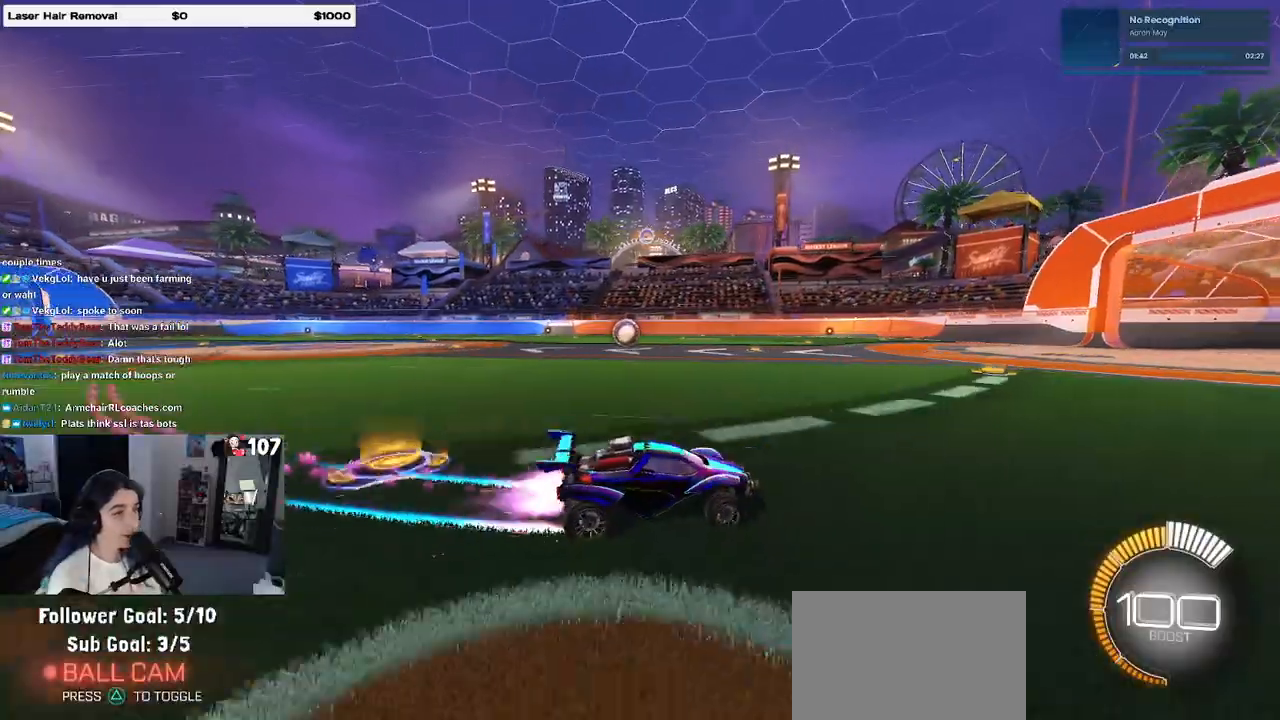
{"buttons": ["R1"], "left_stick": "left", "right_stick": "center", "events": [[150, "left_stick", "center"], [300, "left_stick", "left"]]}
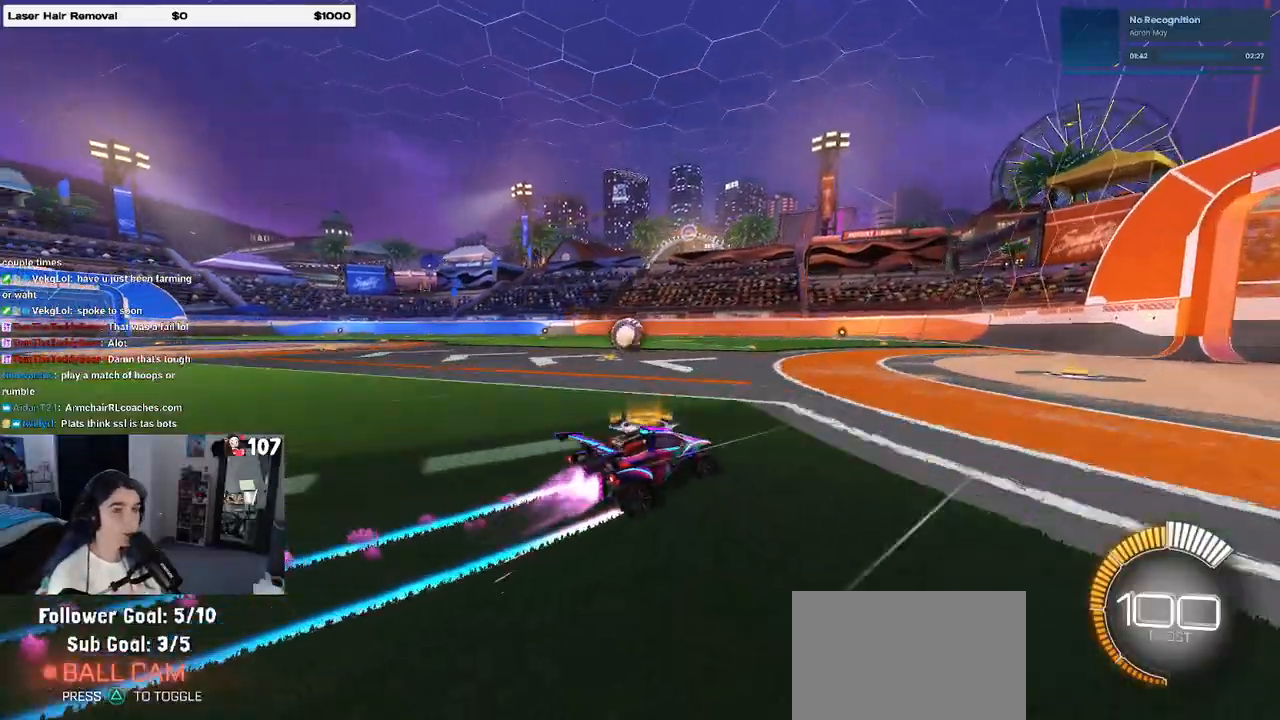
{"buttons": ["R1"], "left_stick": "center", "right_stick": "center", "events": [[17, "left_stick", "center"], [183, "left_stick", "left"], [367, "left_stick", "center"]]}
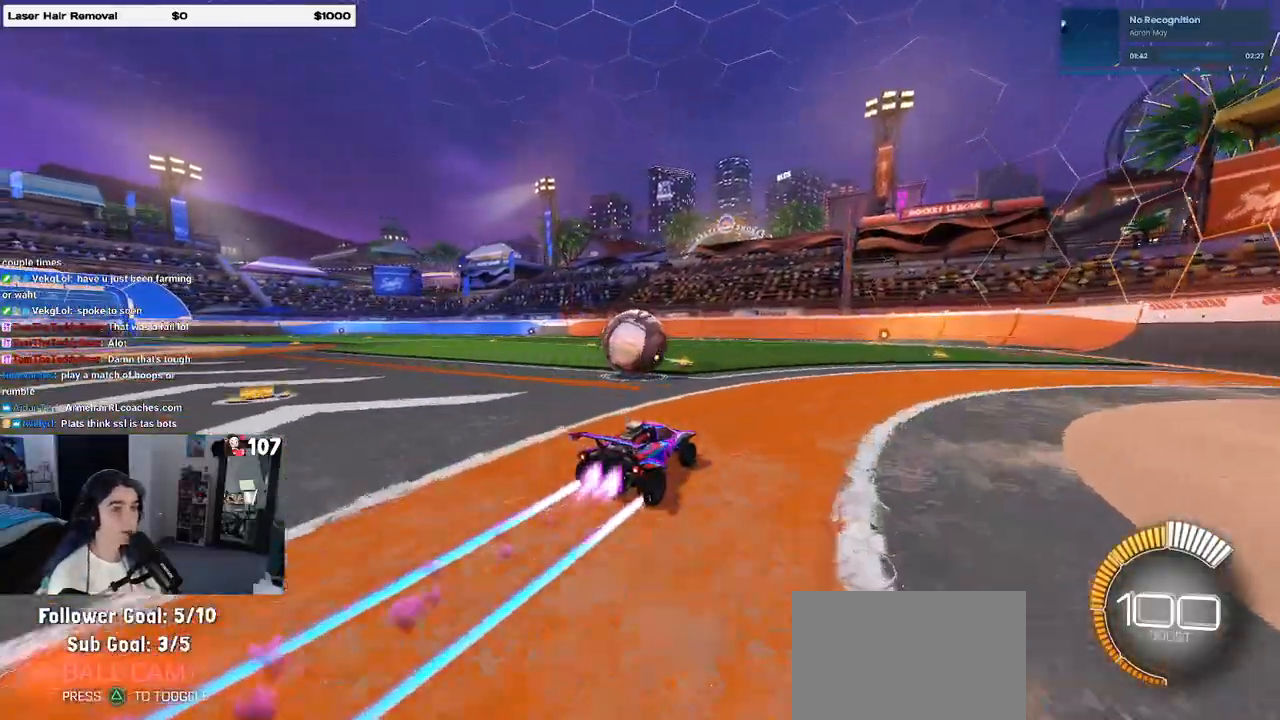
{"buttons": [], "left_stick": "down-right", "right_stick": "center", "events": [[100, "left_stick", "left"], [167, "R1", "up"], [250, "left_stick", "center"], [317, "left_stick", "right"], [483, "left_stick", "down-right"]]}
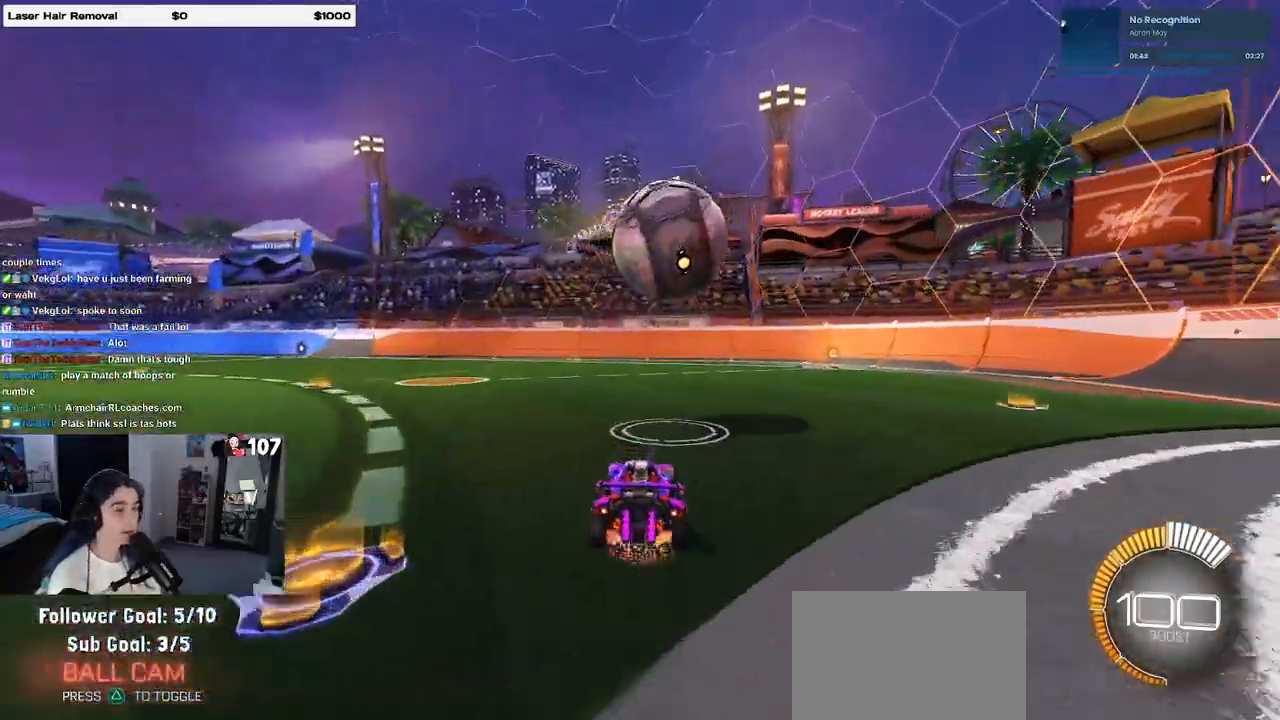
{"buttons": ["L1"], "left_stick": "center", "right_stick": "center", "events": [[17, "CROSS", "down"], [183, "CROSS", "up"], [217, "left_stick", "center"], [250, "CROSS", "down"], [300, "L1", "down"], [300, "left_stick", "down-right"], [383, "CROSS", "up"], [500, "left_stick", "center"]]}
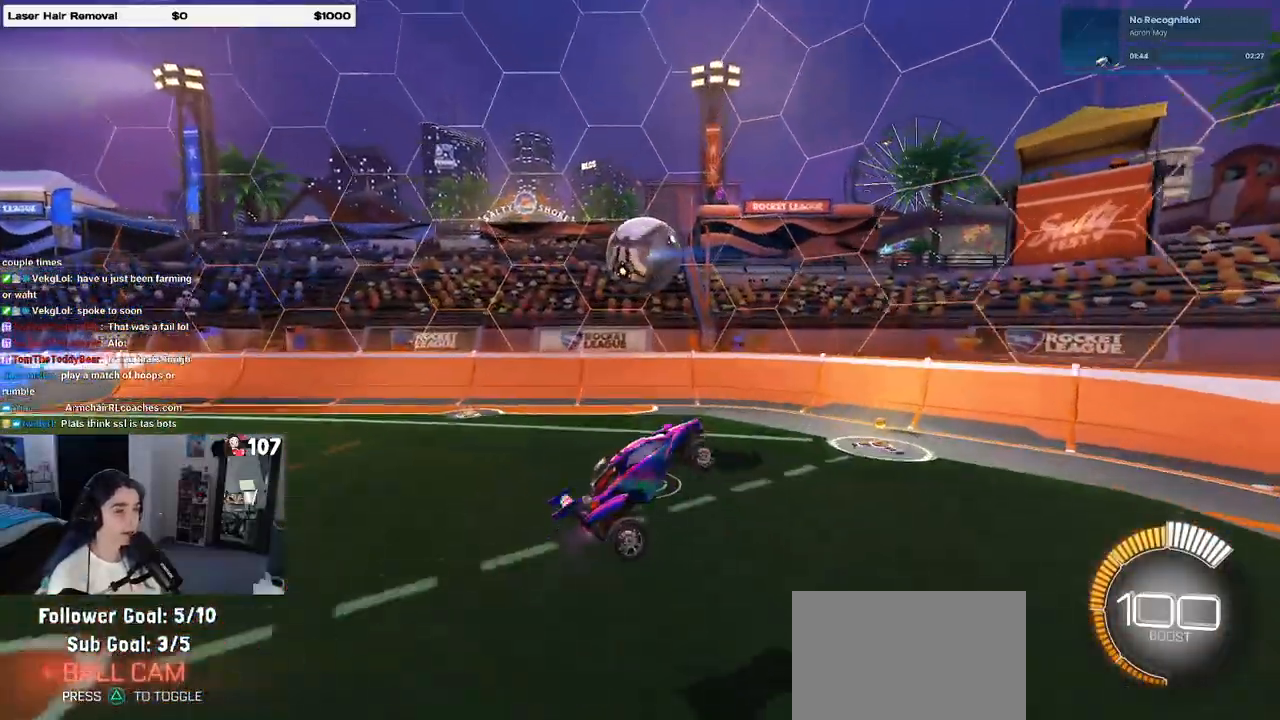
{"buttons": ["L1"], "left_stick": "right", "right_stick": "center", "events": [[67, "left_stick", "left"], [350, "left_stick", "center"], [400, "left_stick", "right"]]}
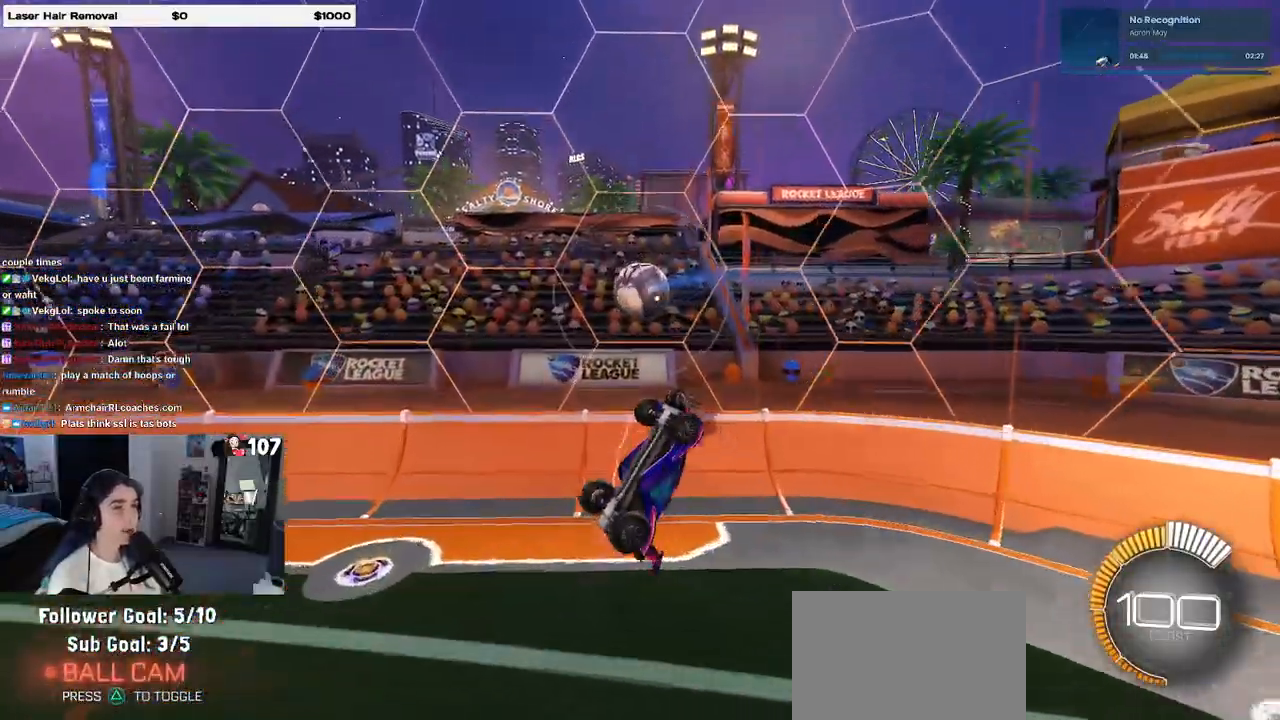
{"buttons": ["R1"], "left_stick": "center", "right_stick": "center", "events": [[67, "R1", "down"], [167, "L1", "up"], [217, "left_stick", "up"], [350, "left_stick", "center"]]}
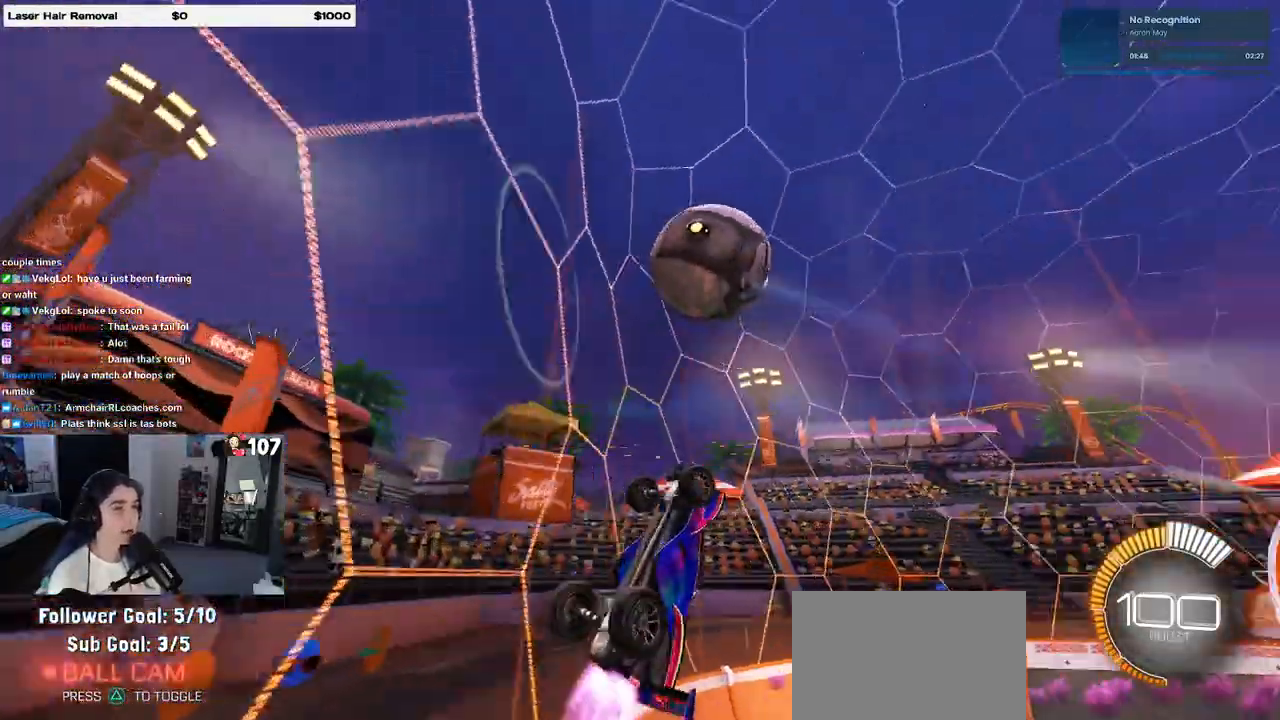
{"buttons": ["R1"], "left_stick": "right", "right_stick": "center", "events": [[300, "left_stick", "right"]]}
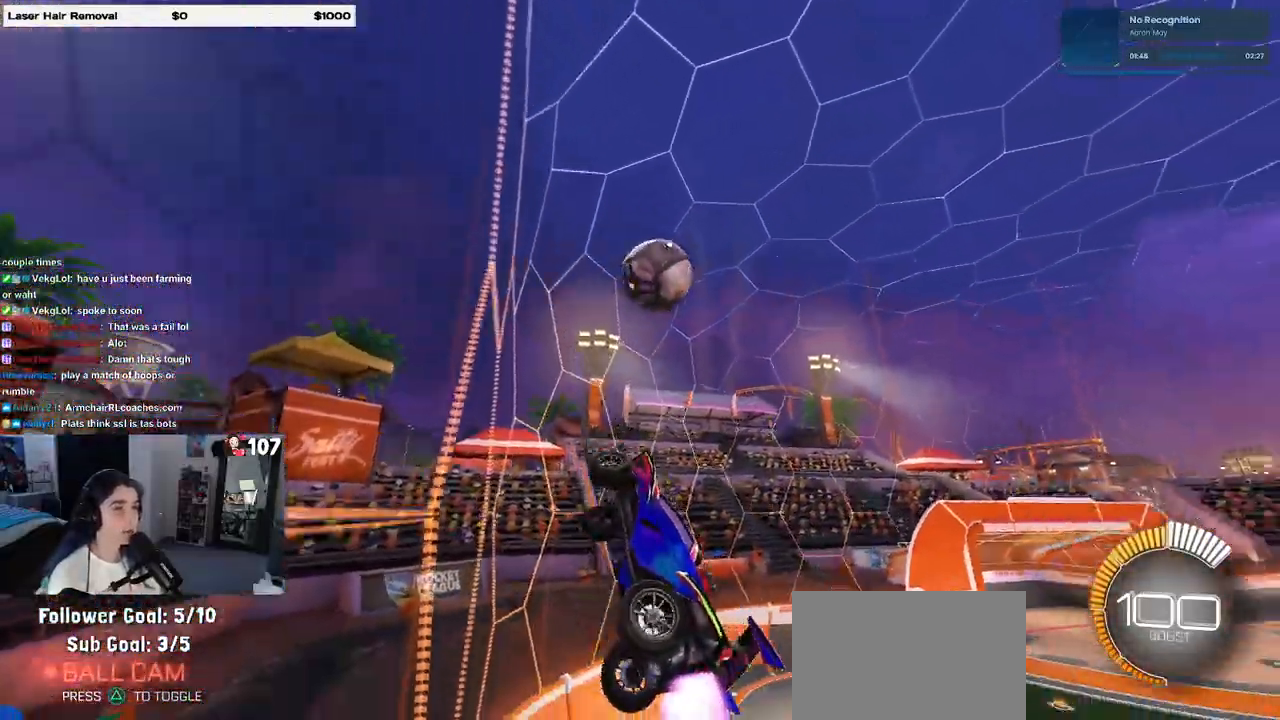
{"buttons": ["R1"], "left_stick": "center", "right_stick": "center", "events": [[200, "left_stick", "center"], [267, "R1", "up"], [483, "R1", "down"]]}
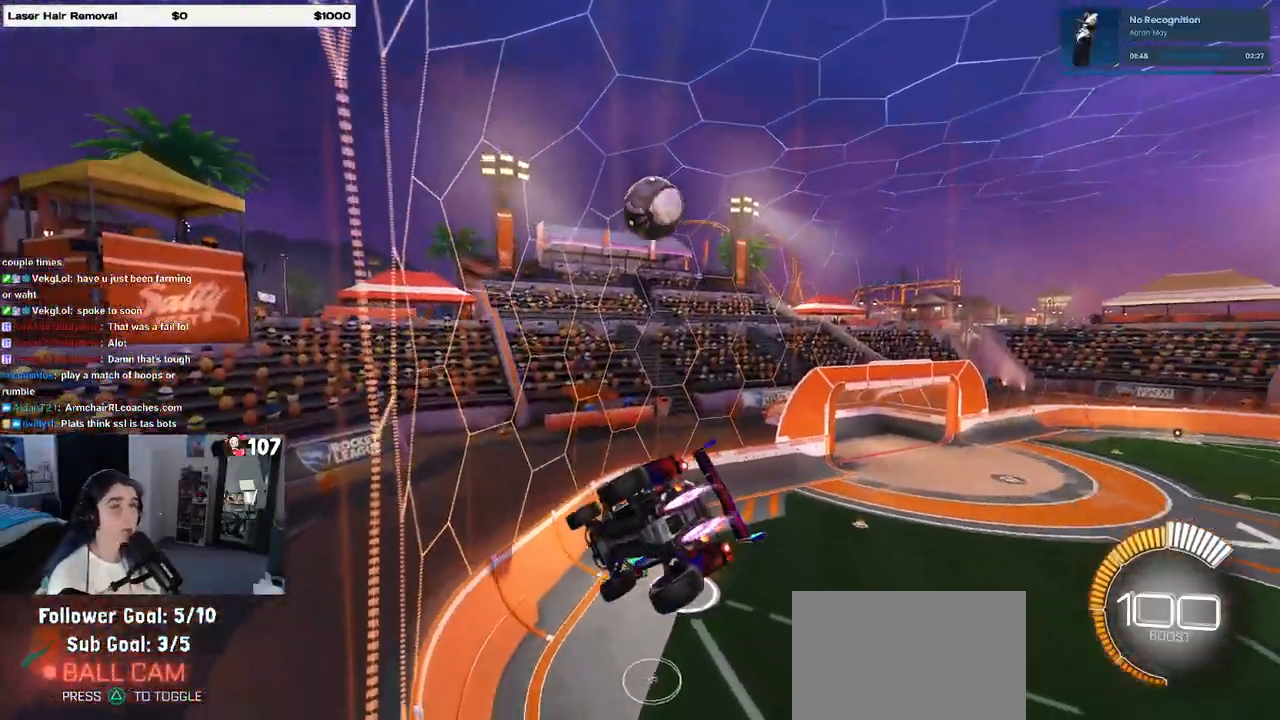
{"buttons": ["R1"], "left_stick": "center", "right_stick": "center", "events": [[133, "left_stick", "left"], [317, "left_stick", "down-left"], [433, "left_stick", "center"]]}
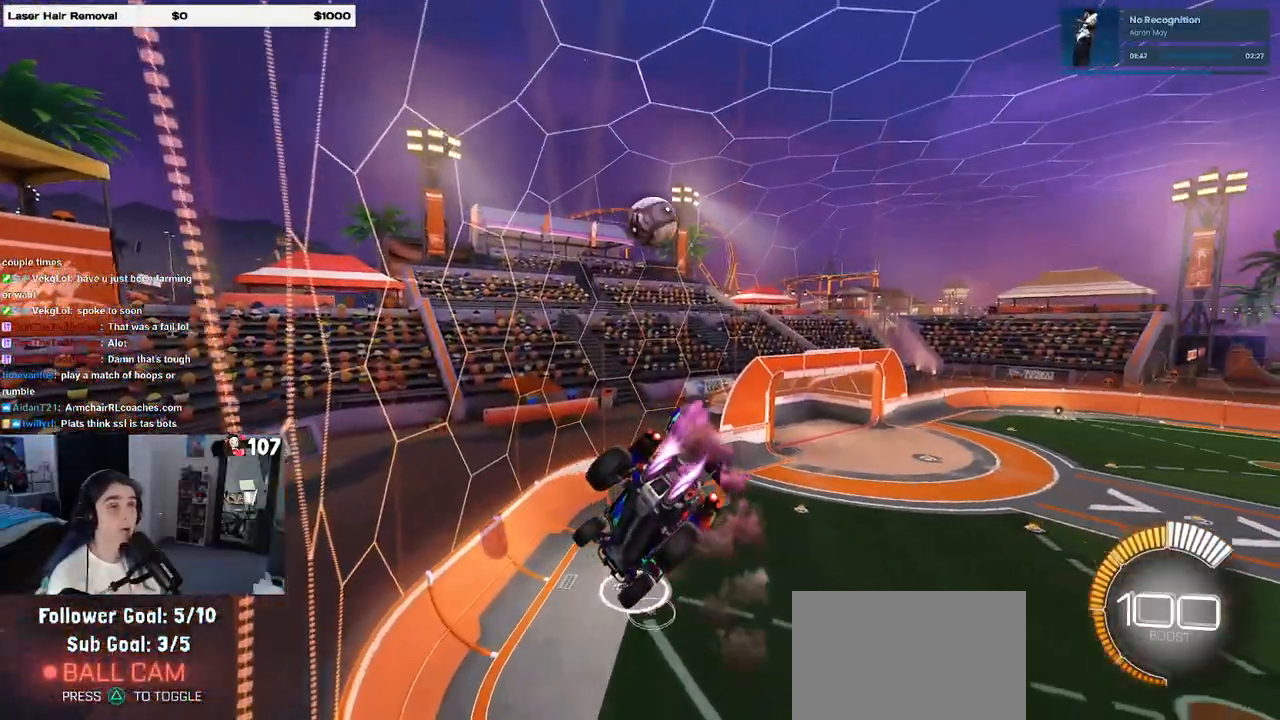
{"buttons": ["SQUARE", "R1"], "left_stick": "down-left", "right_stick": "center", "events": [[333, "left_stick", "down-left"], [483, "SQUARE", "down"]]}
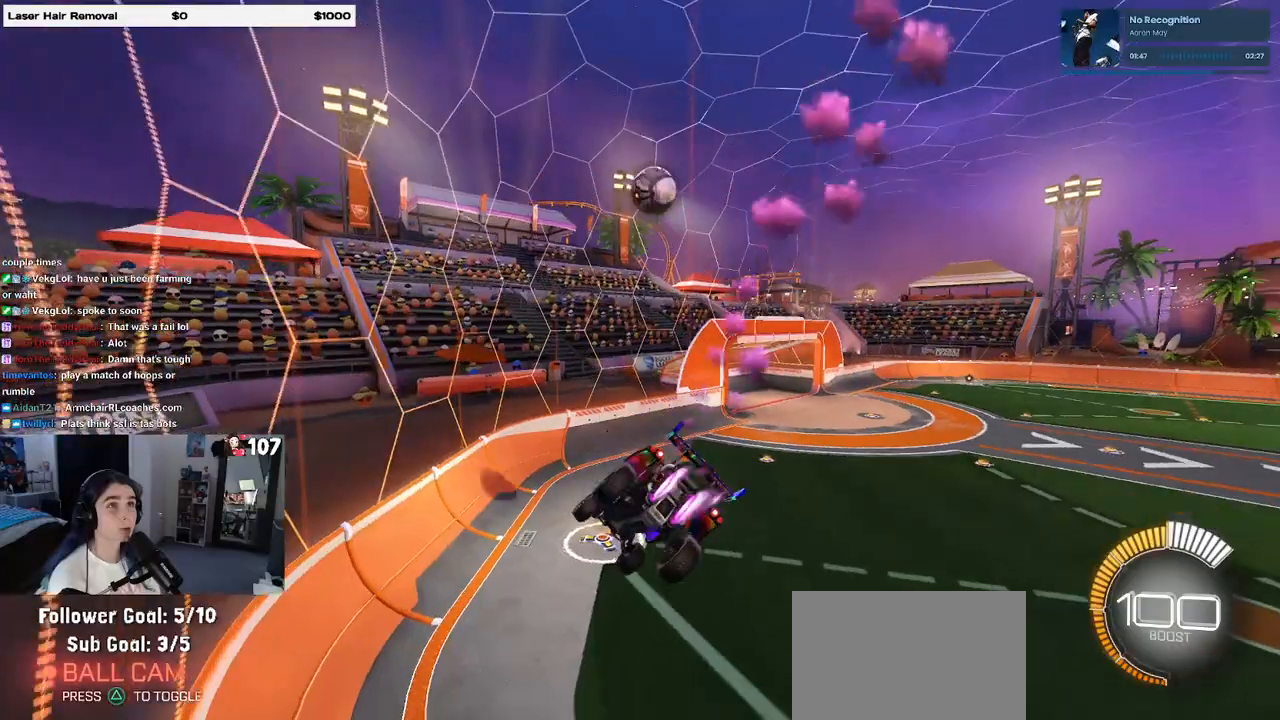
{"buttons": ["R1"], "left_stick": "center", "right_stick": "center", "events": [[50, "left_stick", "left"], [133, "SQUARE", "up"], [200, "left_stick", "center"]]}
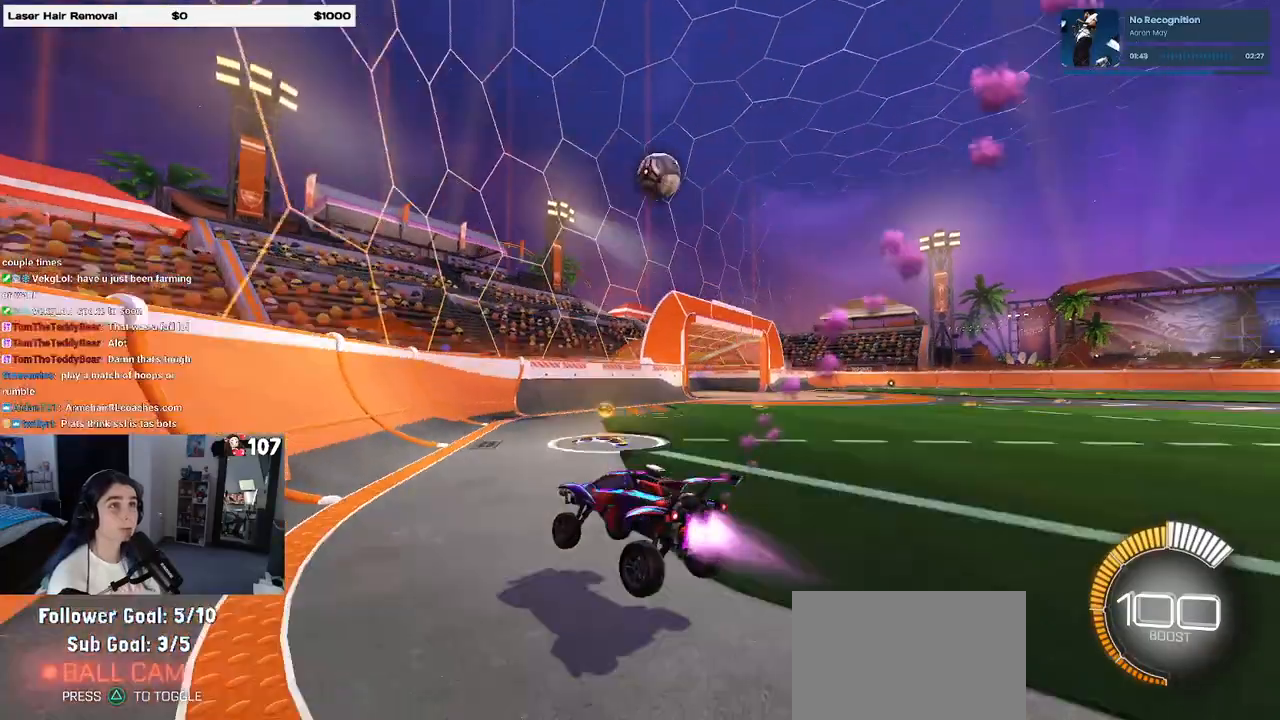
{"buttons": [], "left_stick": "right", "right_stick": "center", "events": [[17, "left_stick", "left"], [100, "R1", "up"], [350, "left_stick", "center"], [400, "left_stick", "right"]]}
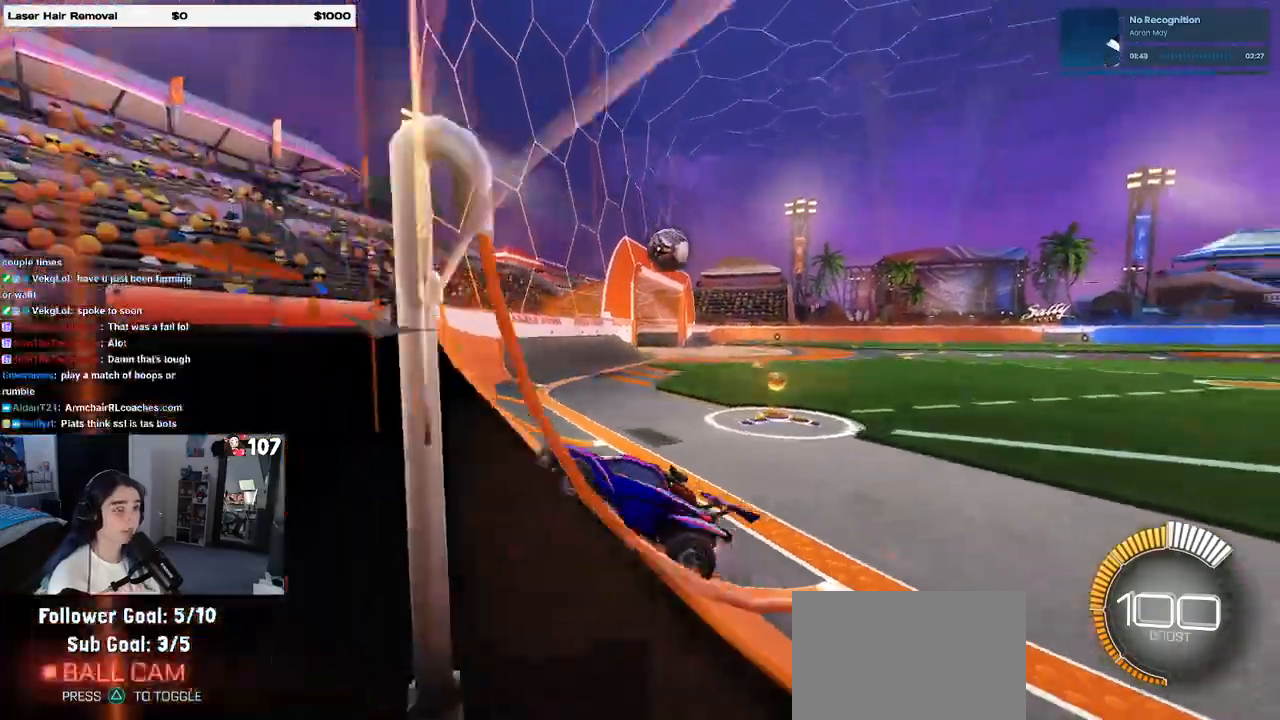
{"buttons": [], "left_stick": "right", "right_stick": "center", "events": []}
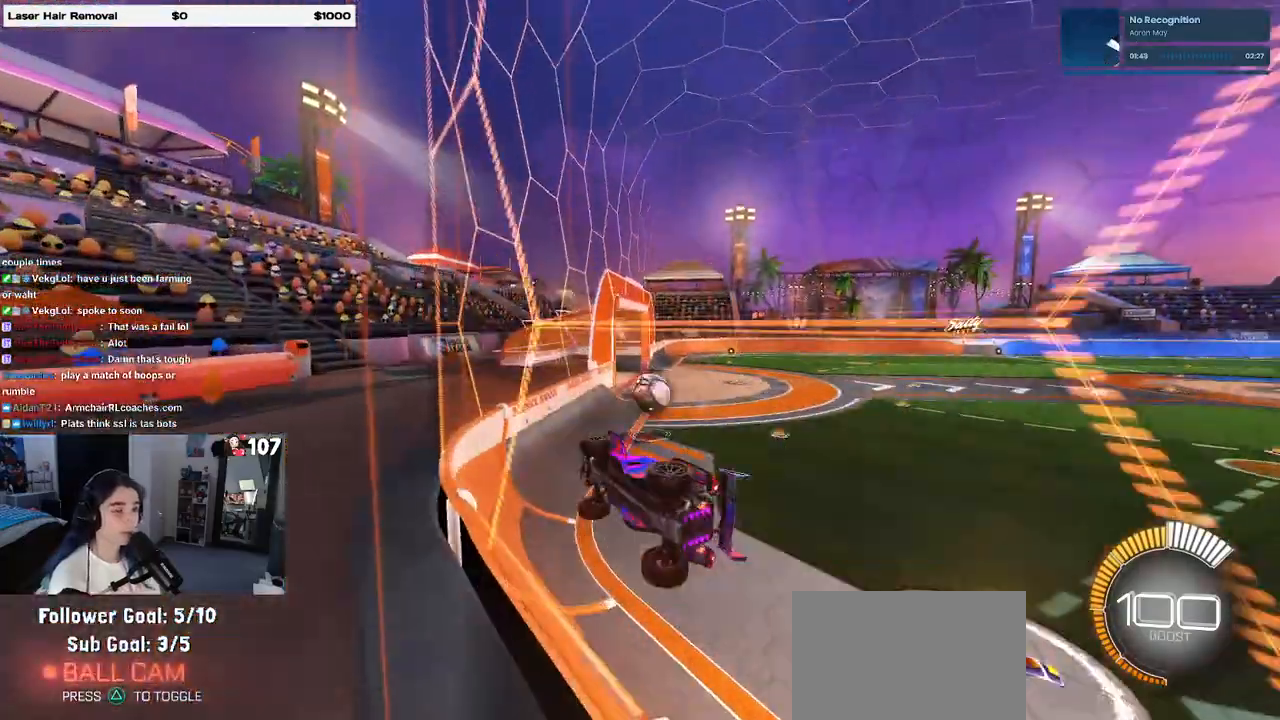
{"buttons": [], "left_stick": "center", "right_stick": "center", "events": [[17, "left_stick", "center"]]}
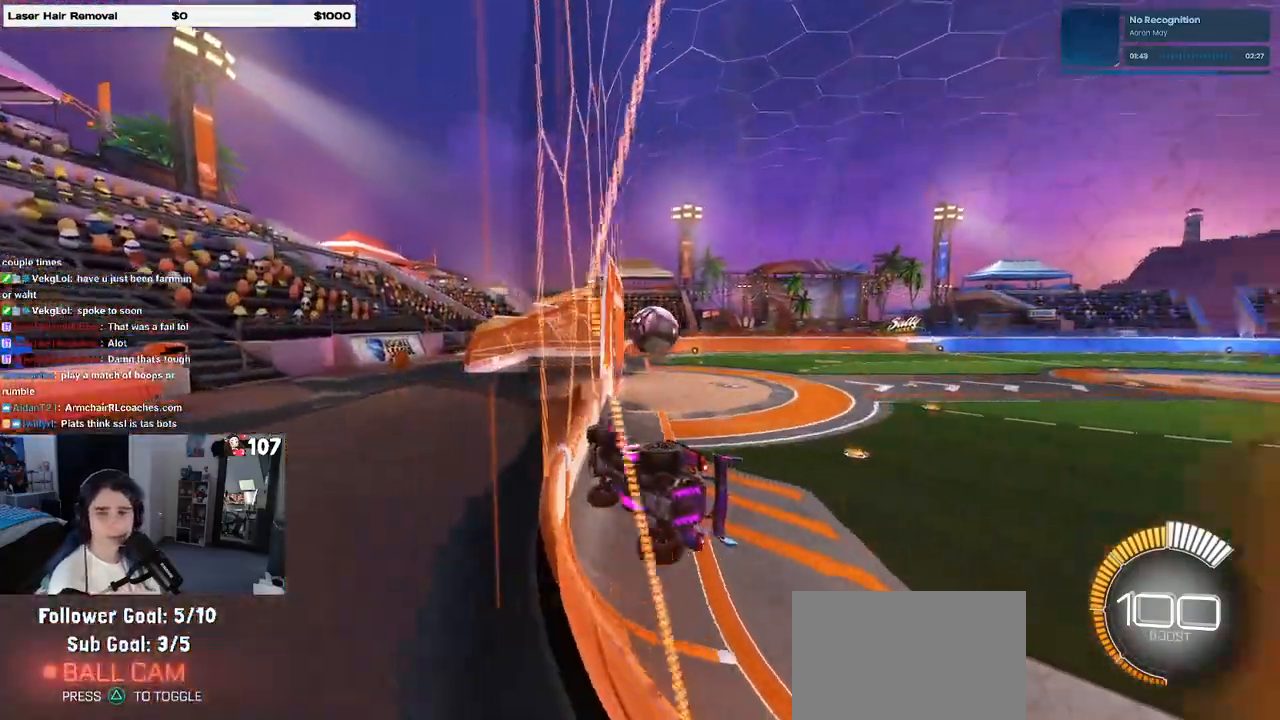
{"buttons": [], "left_stick": "center", "right_stick": "center", "events": []}
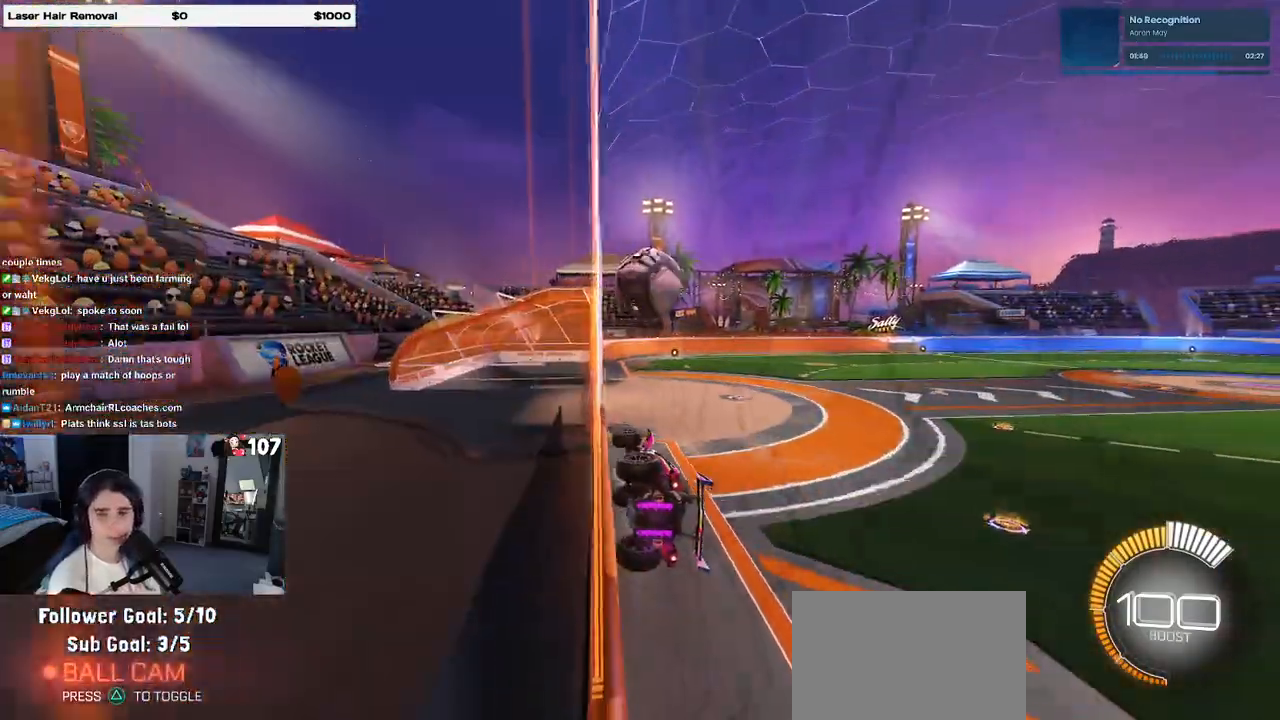
{"buttons": [], "left_stick": "center", "right_stick": "center", "events": [[167, "L2", "down"], [250, "L2", "up"]]}
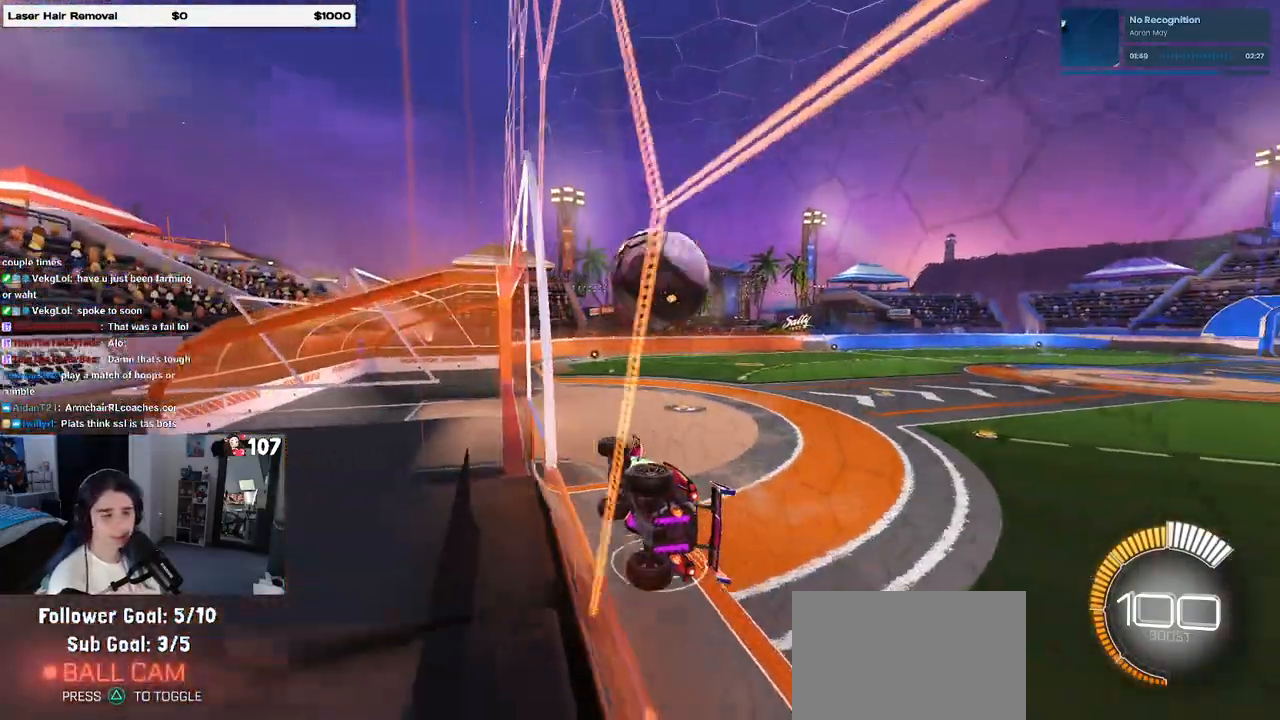
{"buttons": ["L1", "R1"], "left_stick": "up-right", "right_stick": "center", "events": [[50, "left_stick", "left"], [83, "L2", "down"], [150, "left_stick", "center"], [200, "L2", "up"], [267, "CROSS", "down"], [283, "left_stick", "down-right"], [333, "R1", "down"], [350, "L1", "down"], [400, "CROSS", "up"], [450, "left_stick", "up-right"]]}
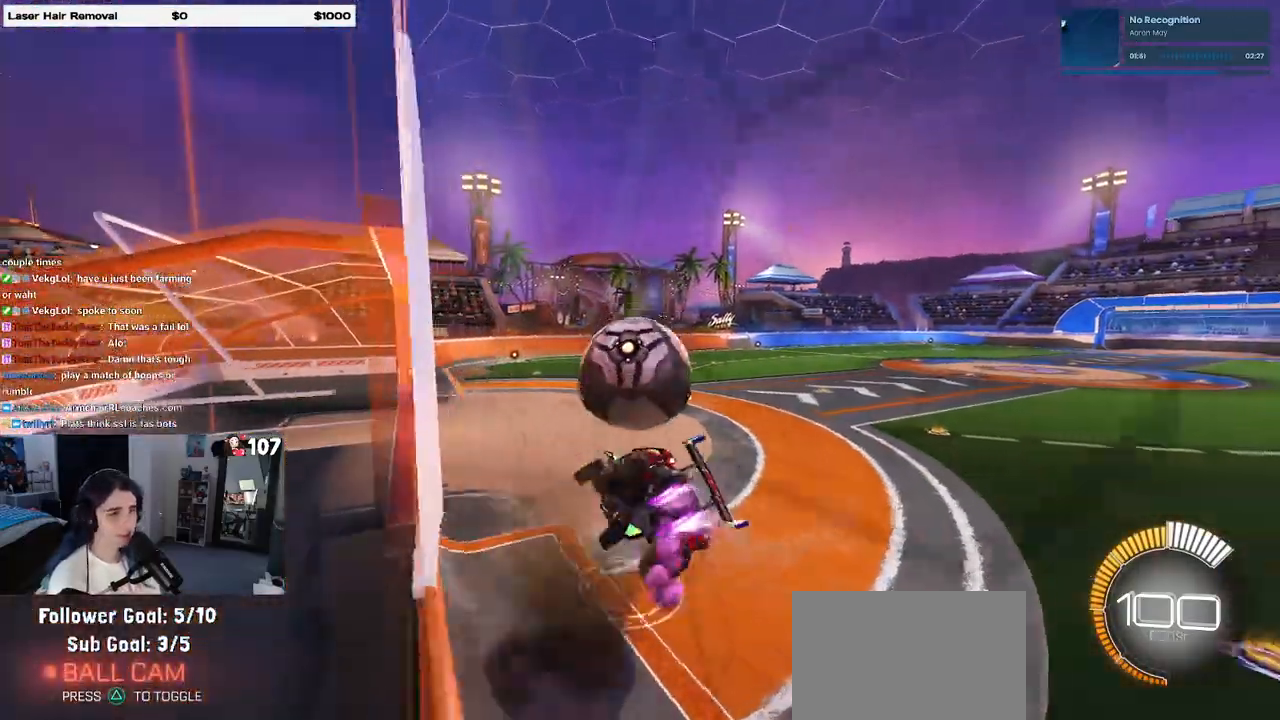
{"buttons": ["CROSS", "SQUARE", "R1"], "left_stick": "down", "right_stick": "center", "events": [[50, "L1", "up"], [67, "left_stick", "center"], [217, "left_stick", "down"], [350, "left_stick", "up-left"], [383, "CROSS", "down"], [450, "left_stick", "down"], [483, "SQUARE", "down"]]}
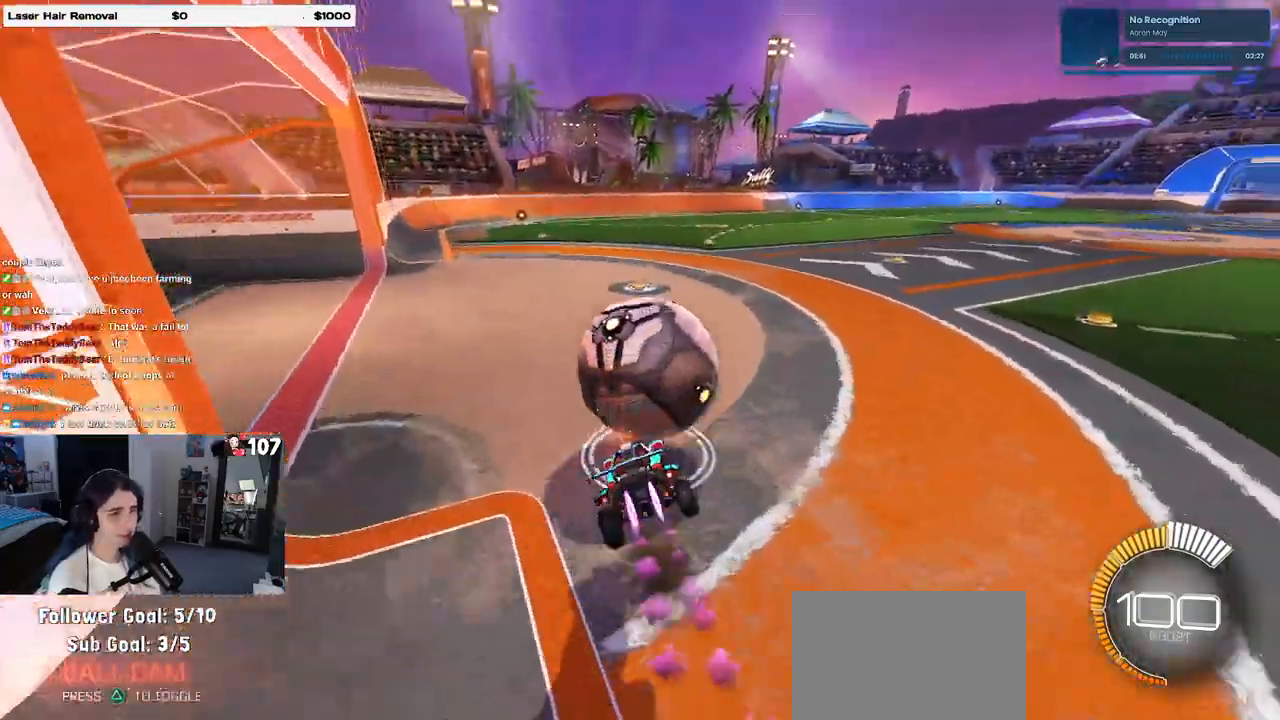
{"buttons": ["SQUARE", "R1"], "left_stick": "down-left", "right_stick": "center", "events": [[17, "CROSS", "up"], [283, "left_stick", "down-left"]]}
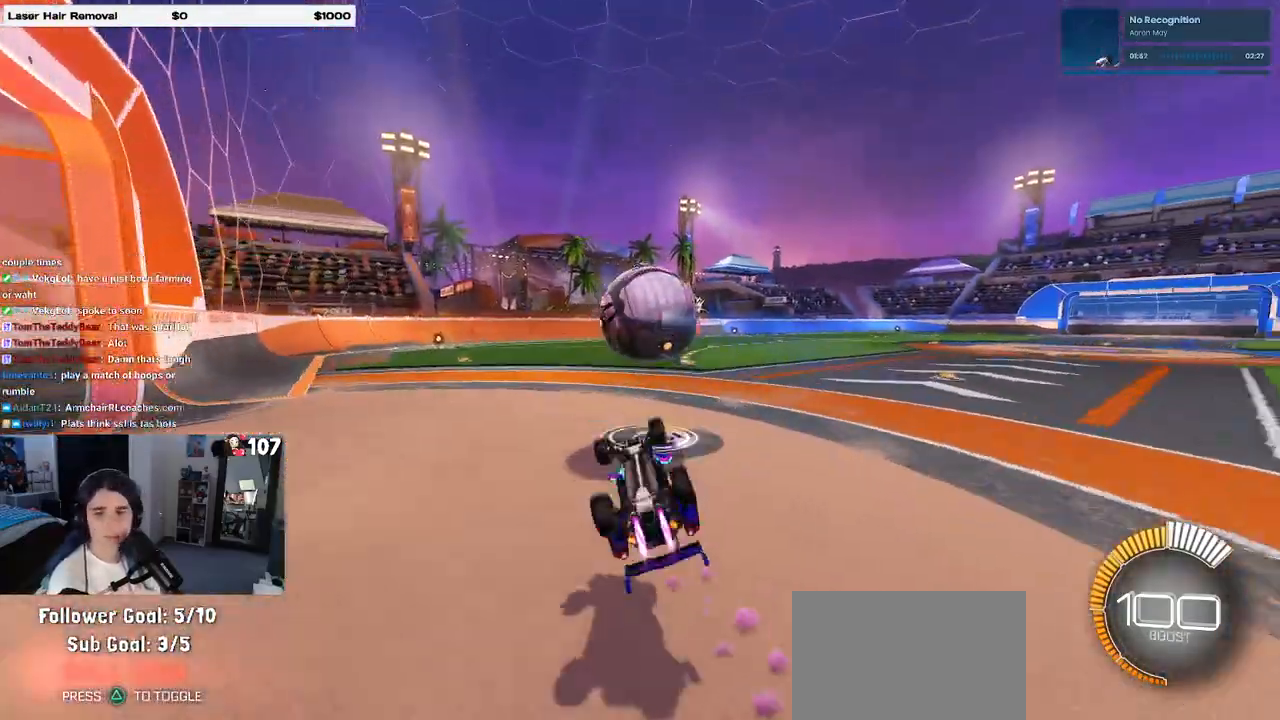
{"buttons": [], "left_stick": "center", "right_stick": "center", "events": [[50, "R1", "up"], [350, "SQUARE", "up"], [350, "left_stick", "center"]]}
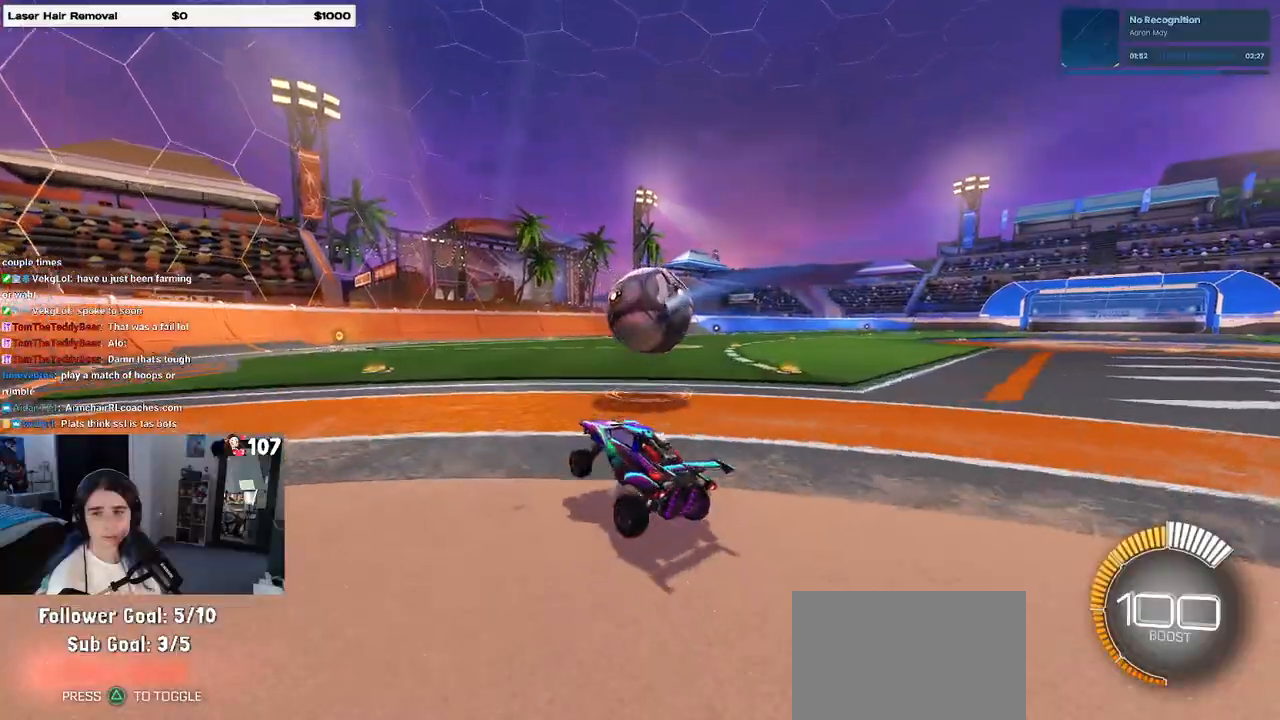
{"buttons": [], "left_stick": "left", "right_stick": "center", "events": [[117, "left_stick", "right"], [283, "left_stick", "center"], [450, "left_stick", "left"]]}
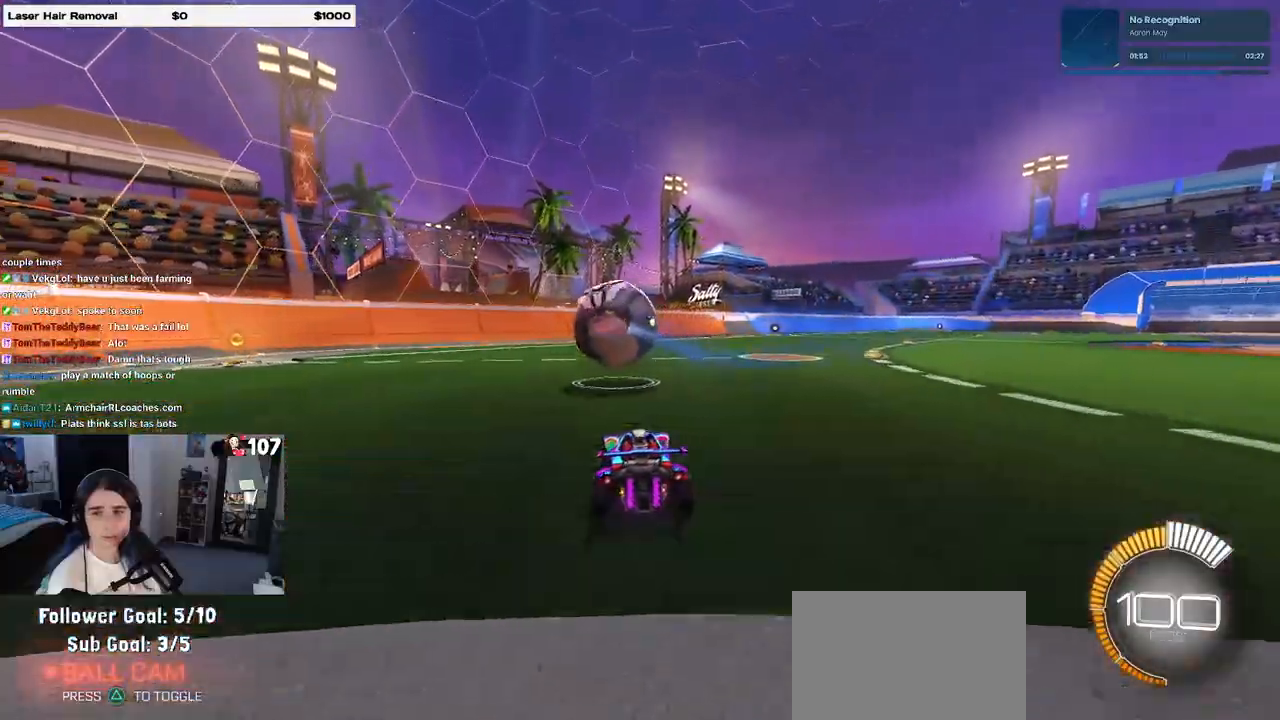
{"buttons": [], "left_stick": "center", "right_stick": "center", "events": [[117, "left_stick", "center"]]}
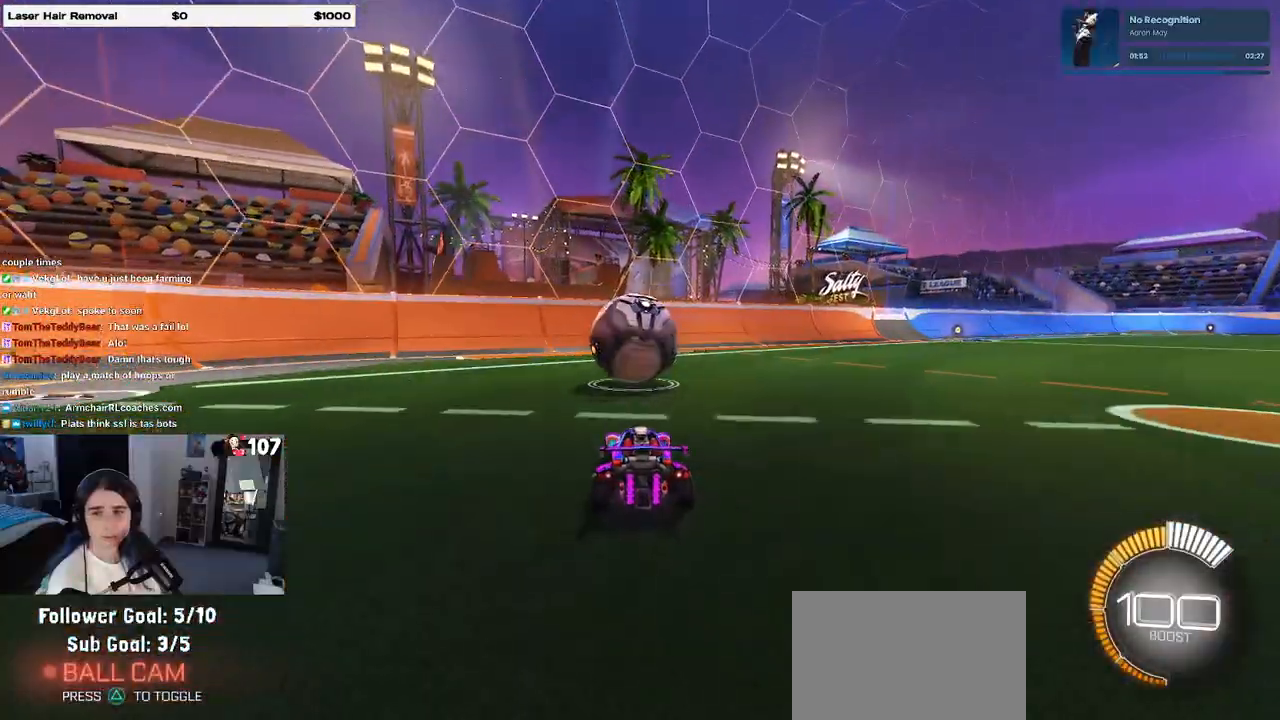
{"buttons": [], "left_stick": "center", "right_stick": "center", "events": [[133, "left_stick", "left"], [267, "left_stick", "center"]]}